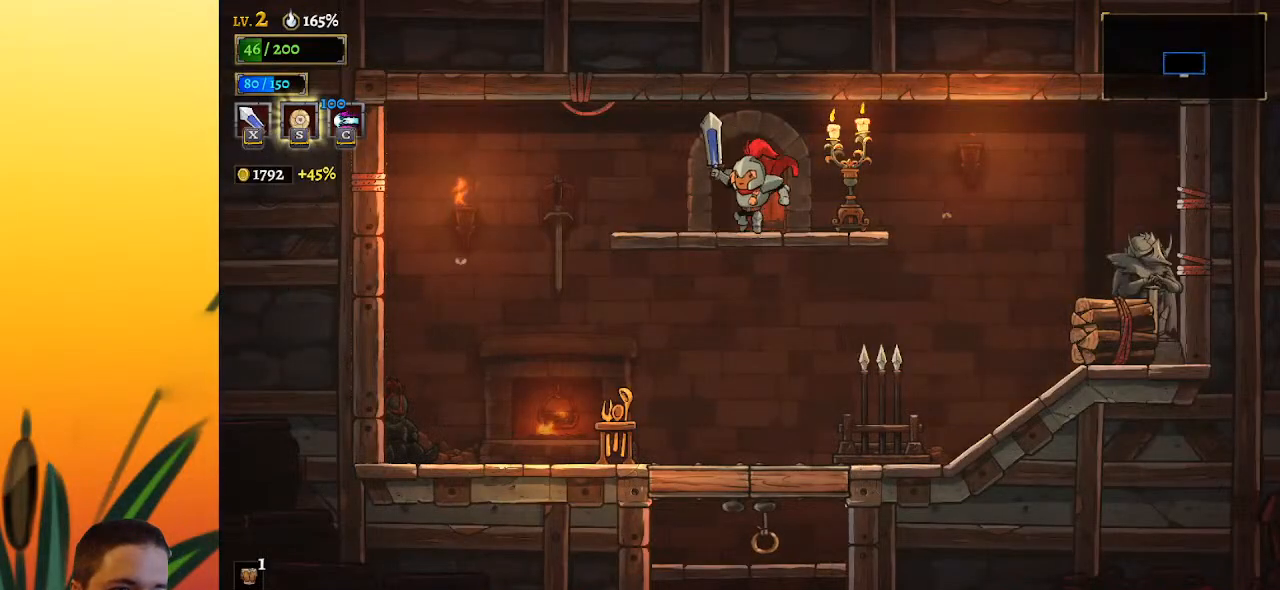
Gameplay with keyboard; each line is a JSON object with the keys held at the frame after it. "events" lists presses ("down") and releases ("up") of "a", "c", "d", "down", "left", "right", "s", "up", "x" and "z" between this image and that frame as [ms after this image, input, new state], when the widget could be followed in between. No other keys are recorded. Mouse input is not recorded.
{"keys": ["down"], "events": [[117, "down", "up"], [450, "down", "down"]]}
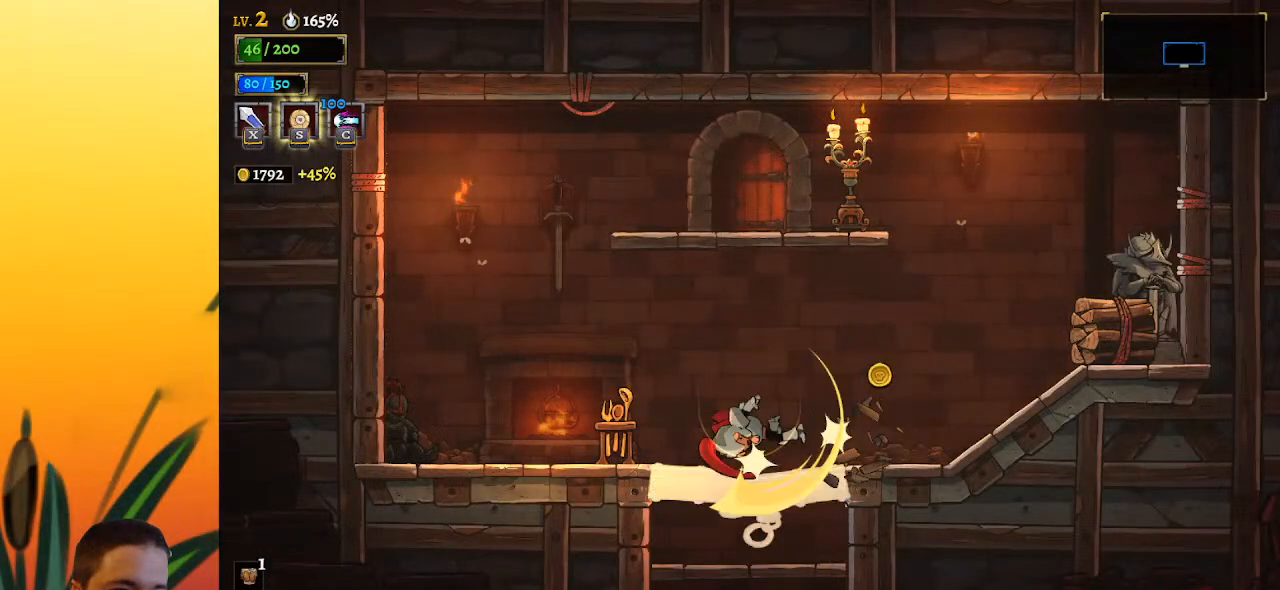
{"keys": [], "events": [[133, "down", "up"]]}
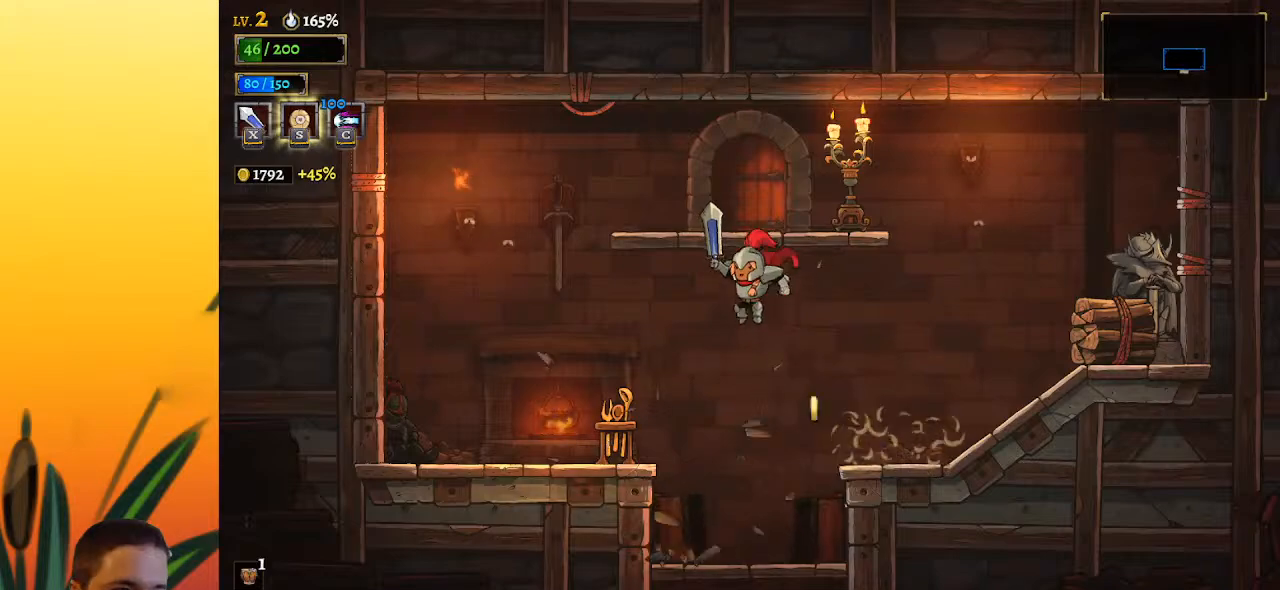
{"keys": ["down"], "events": [[233, "down", "down"]]}
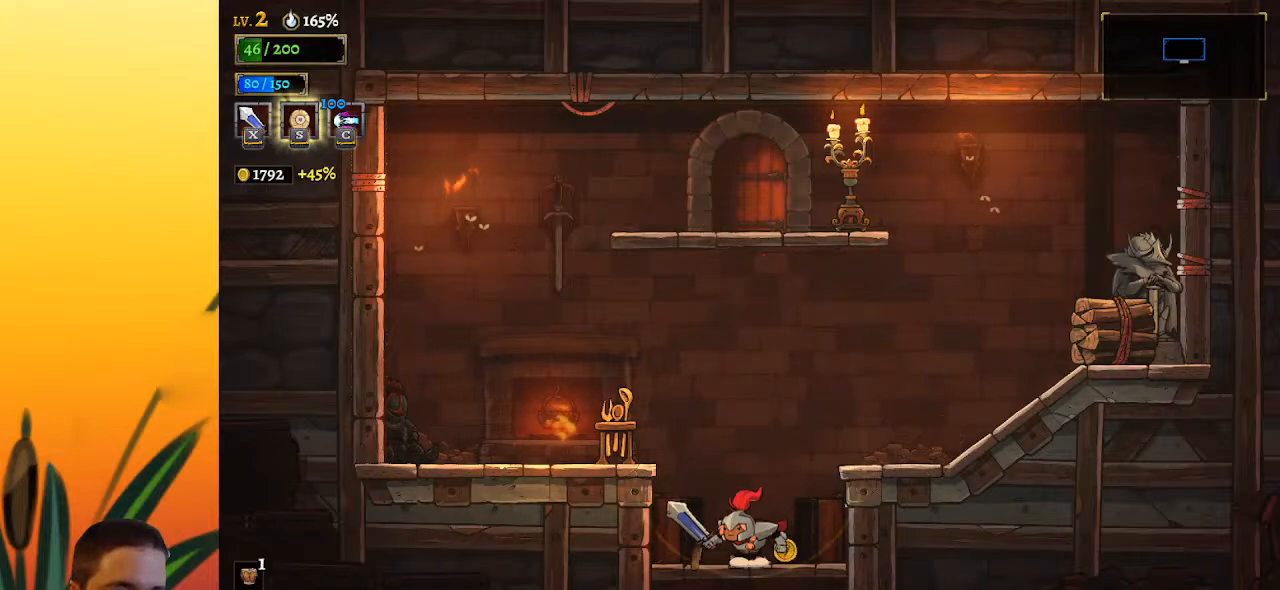
{"keys": [], "events": [[350, "down", "up"]]}
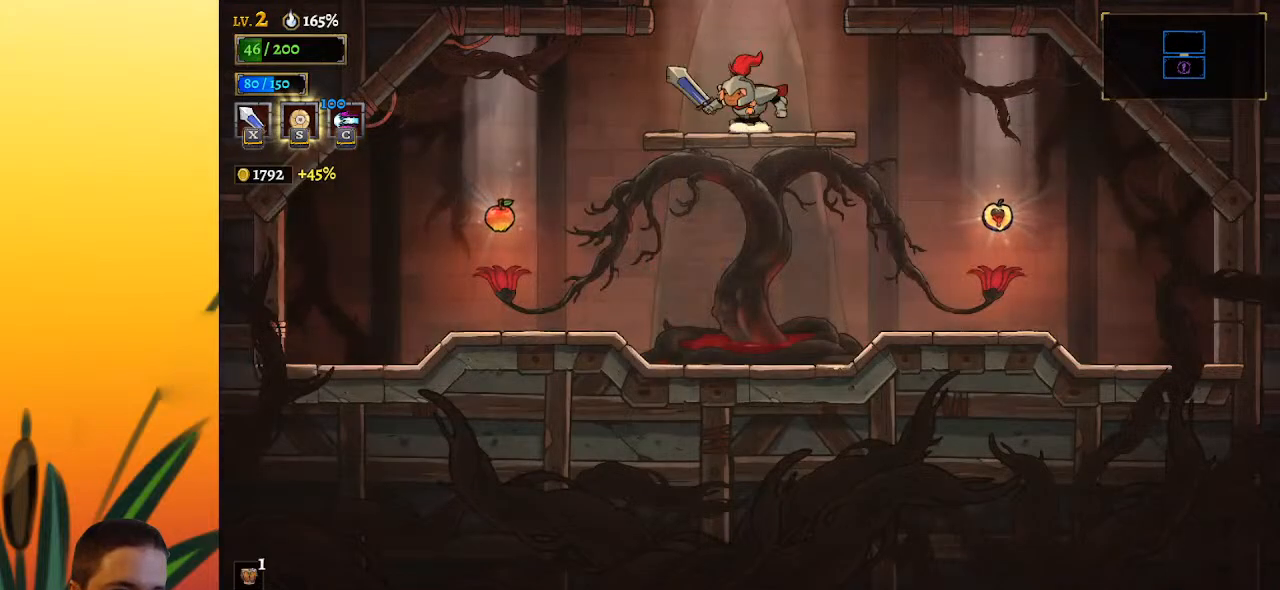
{"keys": ["left"], "events": [[317, "down", "down"], [433, "left", "down"], [467, "down", "up"]]}
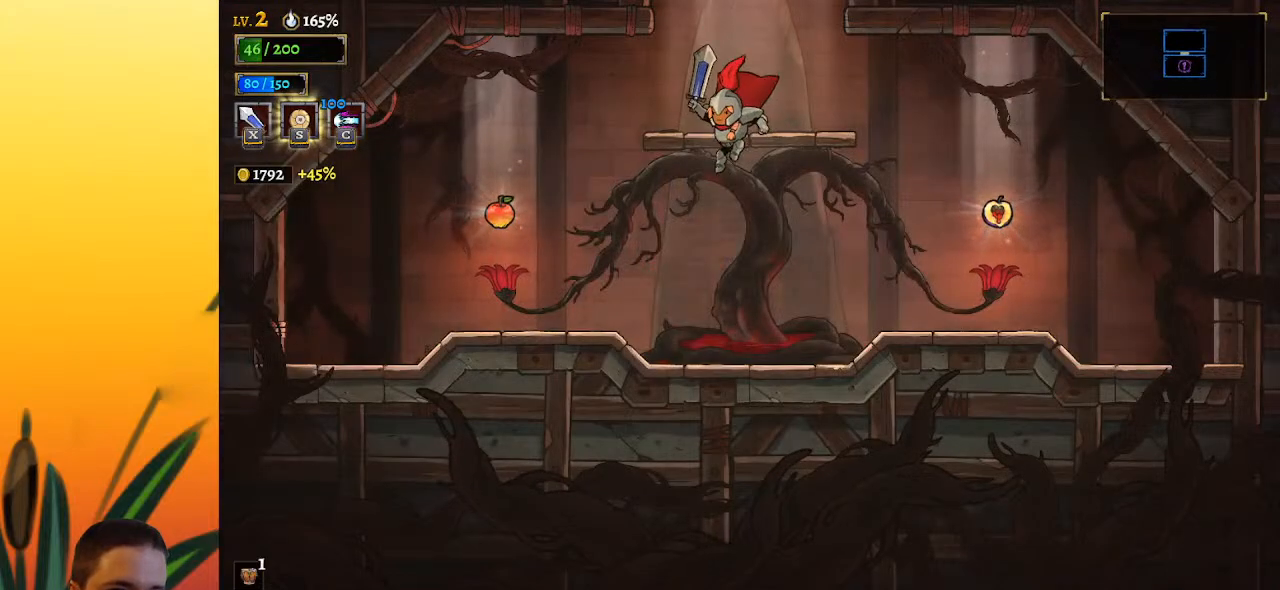
{"keys": ["left"], "events": []}
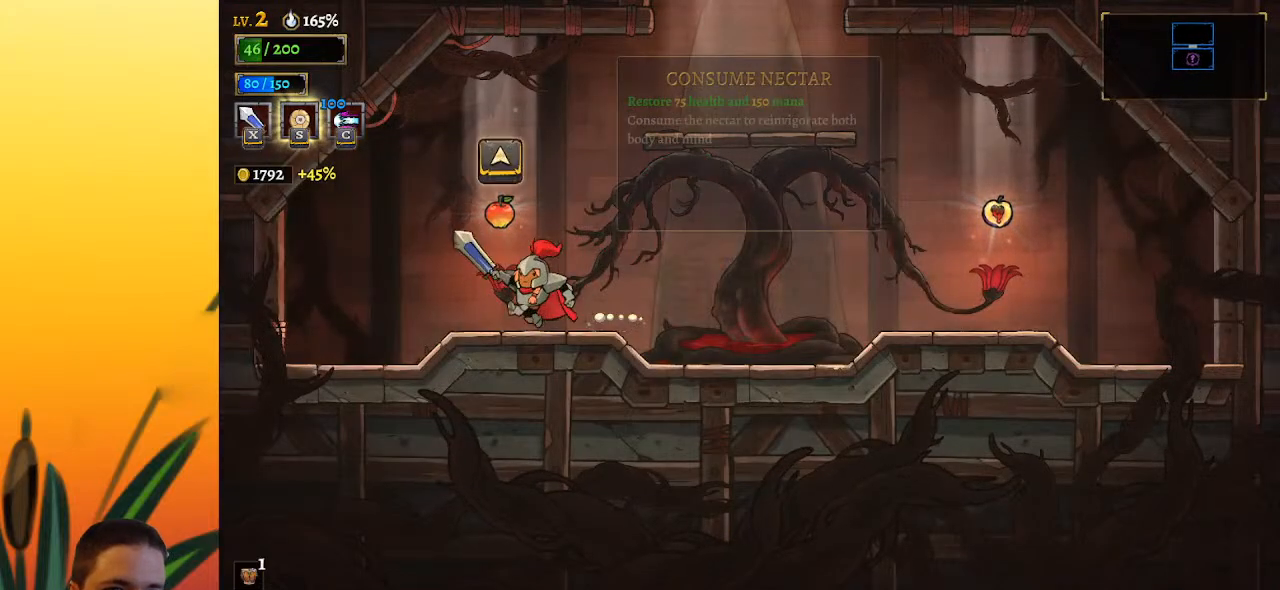
{"keys": ["right", "z"], "events": [[50, "up", "down"], [100, "left", "up"], [150, "right", "down"], [150, "up", "up"], [233, "z", "down"]]}
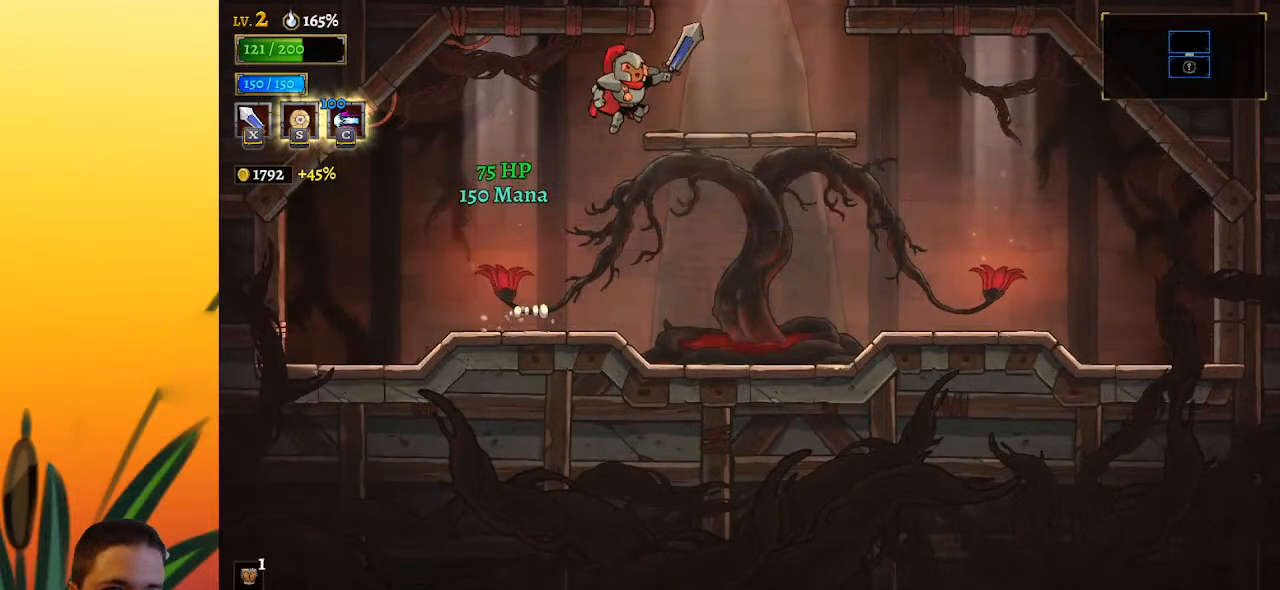
{"keys": ["z"], "events": [[33, "z", "up"], [317, "right", "up"], [317, "z", "down"]]}
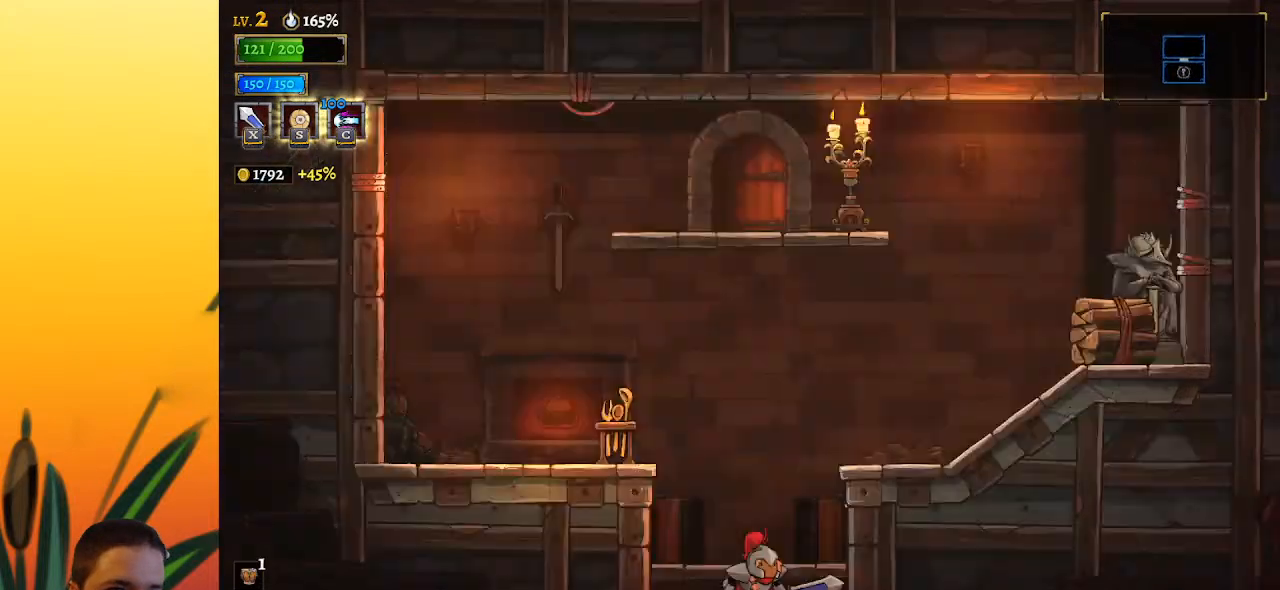
{"keys": ["right", "z"], "events": [[100, "z", "up"], [417, "right", "down"], [467, "z", "down"]]}
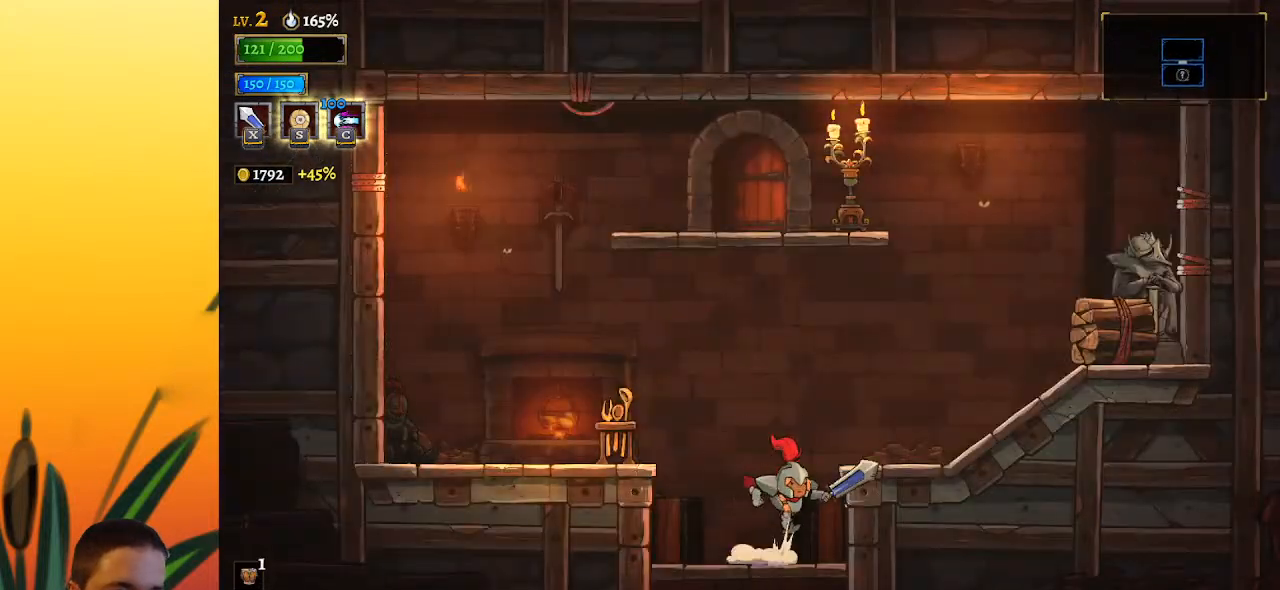
{"keys": ["right"], "events": [[150, "z", "up"]]}
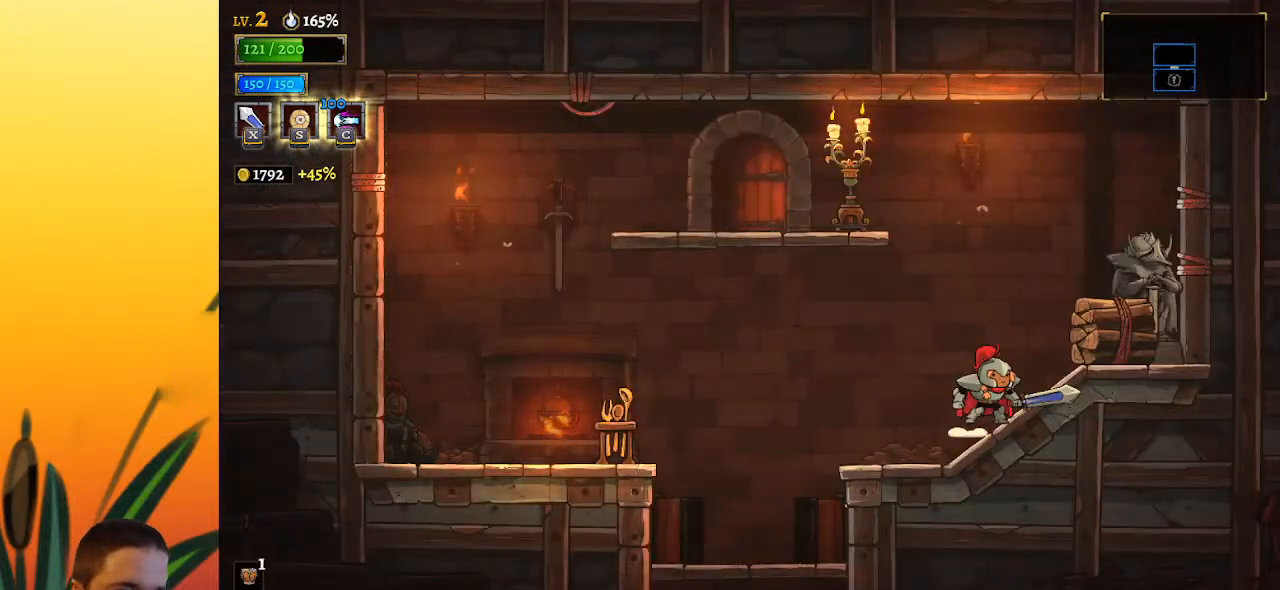
{"keys": ["left"], "events": [[17, "z", "down"], [67, "left", "down"], [67, "right", "up"], [350, "z", "up"]]}
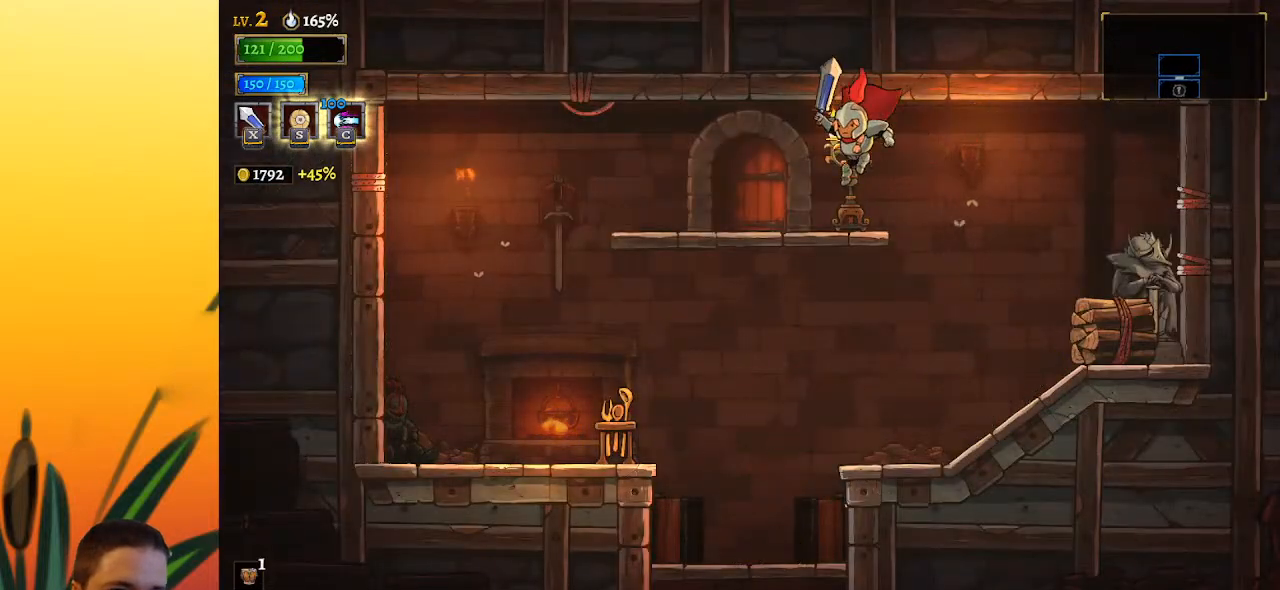
{"keys": ["down"], "events": [[267, "up", "down"], [317, "left", "up"], [367, "up", "up"], [500, "down", "down"]]}
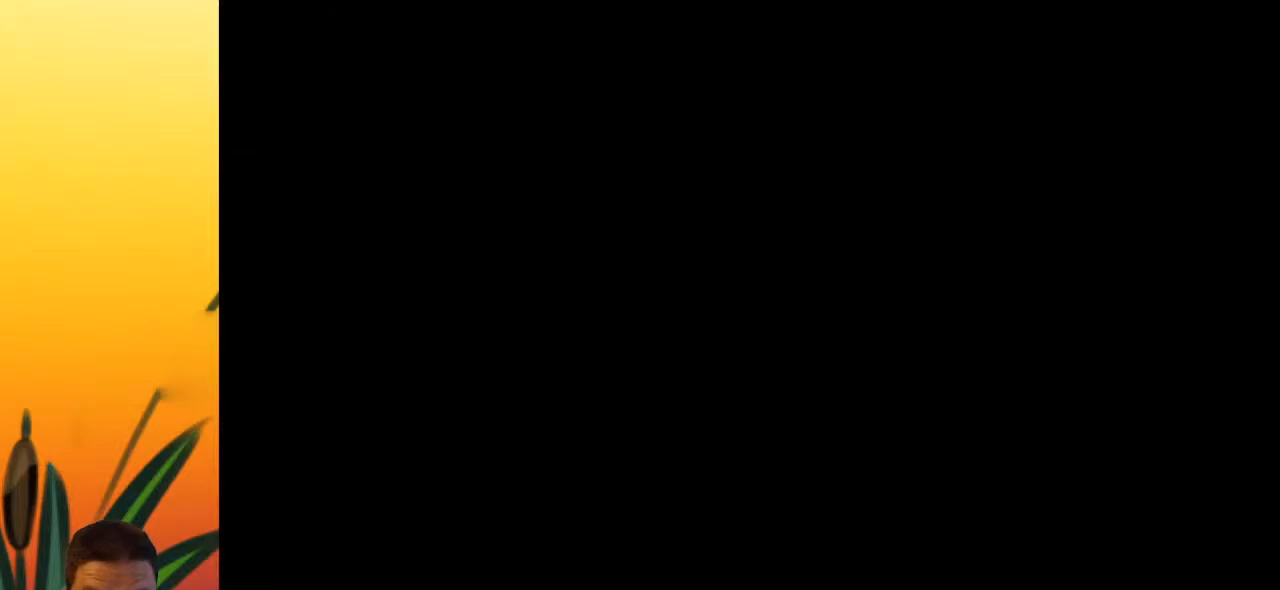
{"keys": ["down"], "events": []}
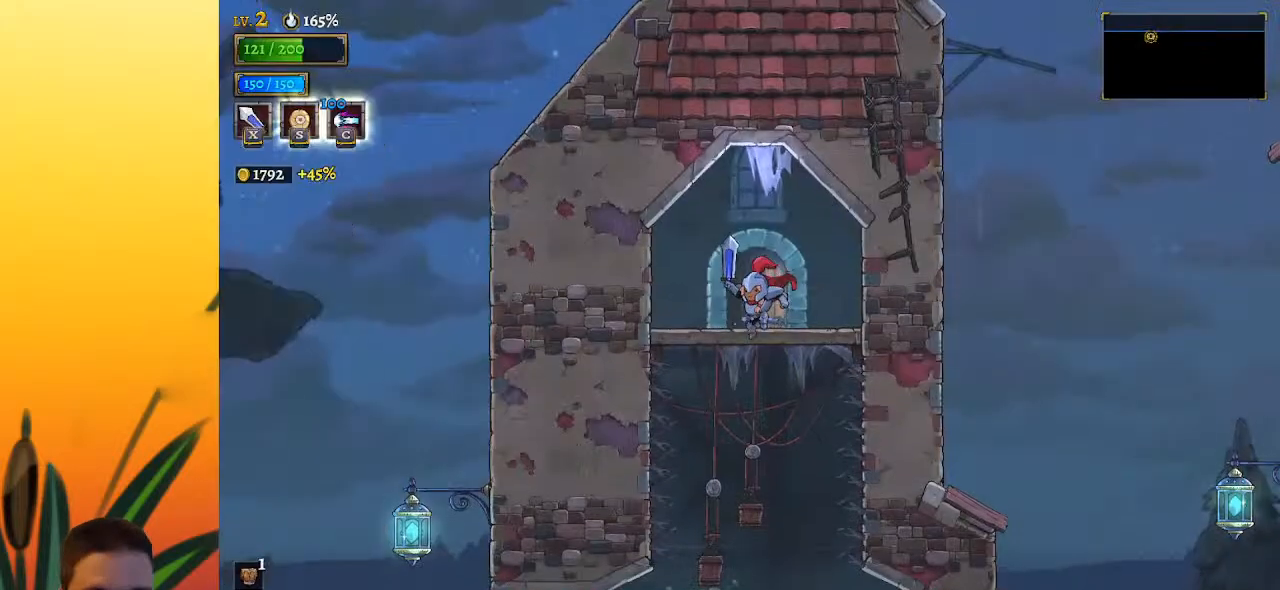
{"keys": [], "events": [[300, "down", "up"]]}
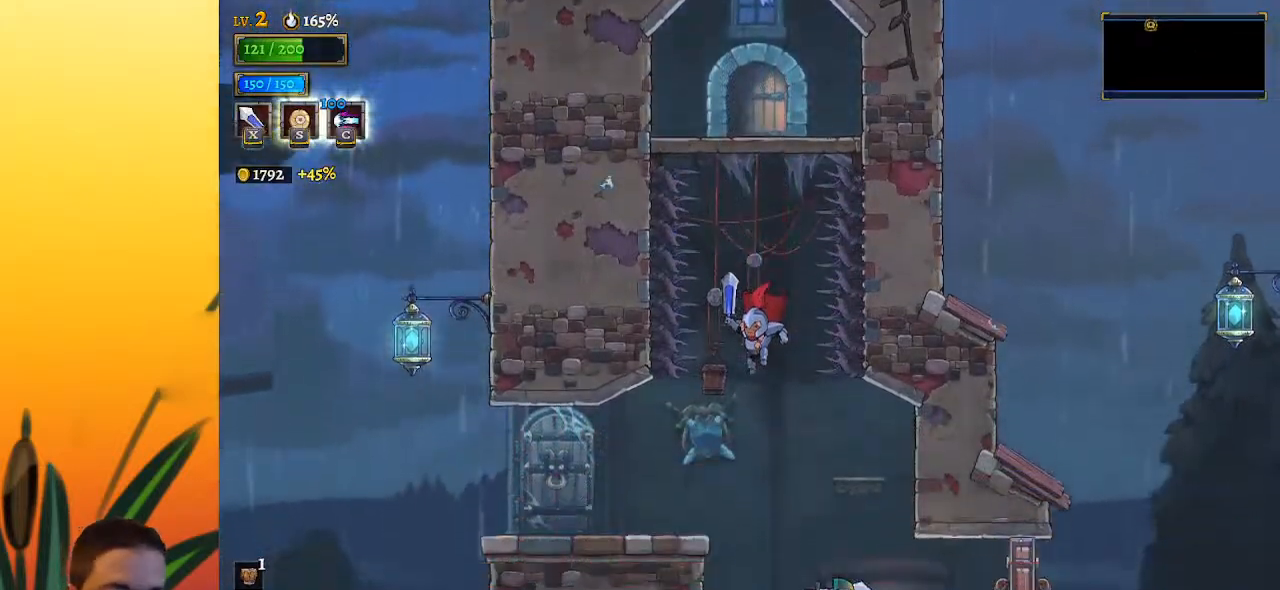
{"keys": ["right"], "events": [[133, "right", "down"], [183, "d", "down"], [233, "x", "down"], [317, "d", "up"], [367, "x", "up"]]}
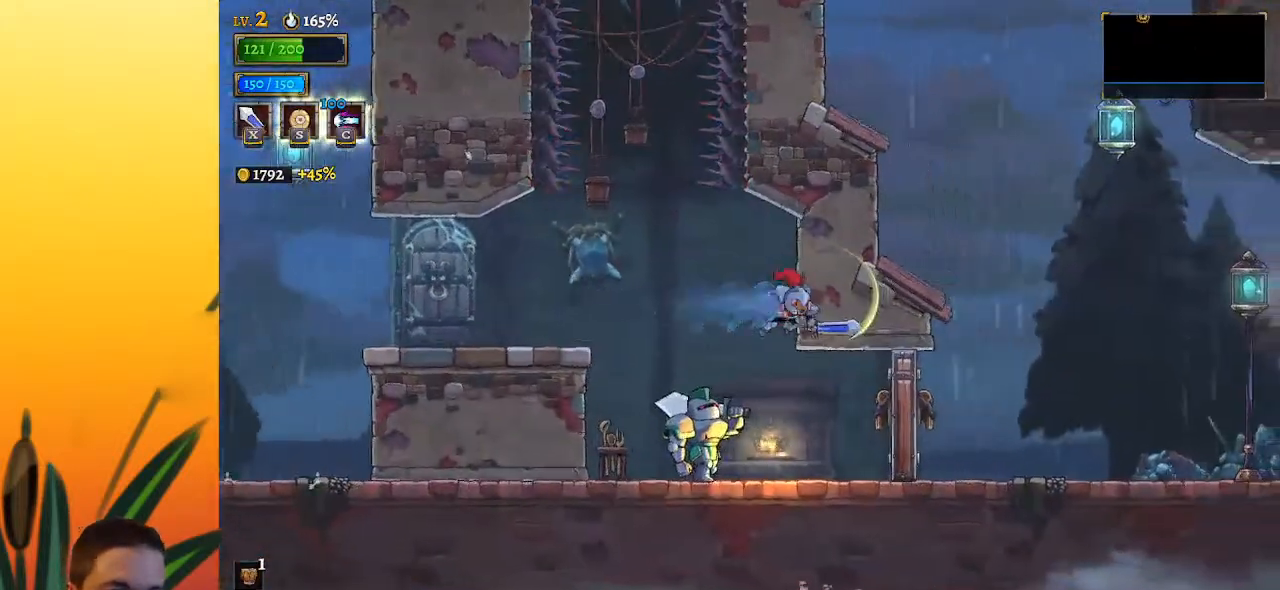
{"keys": ["right"], "events": [[300, "x", "down"], [383, "x", "up"]]}
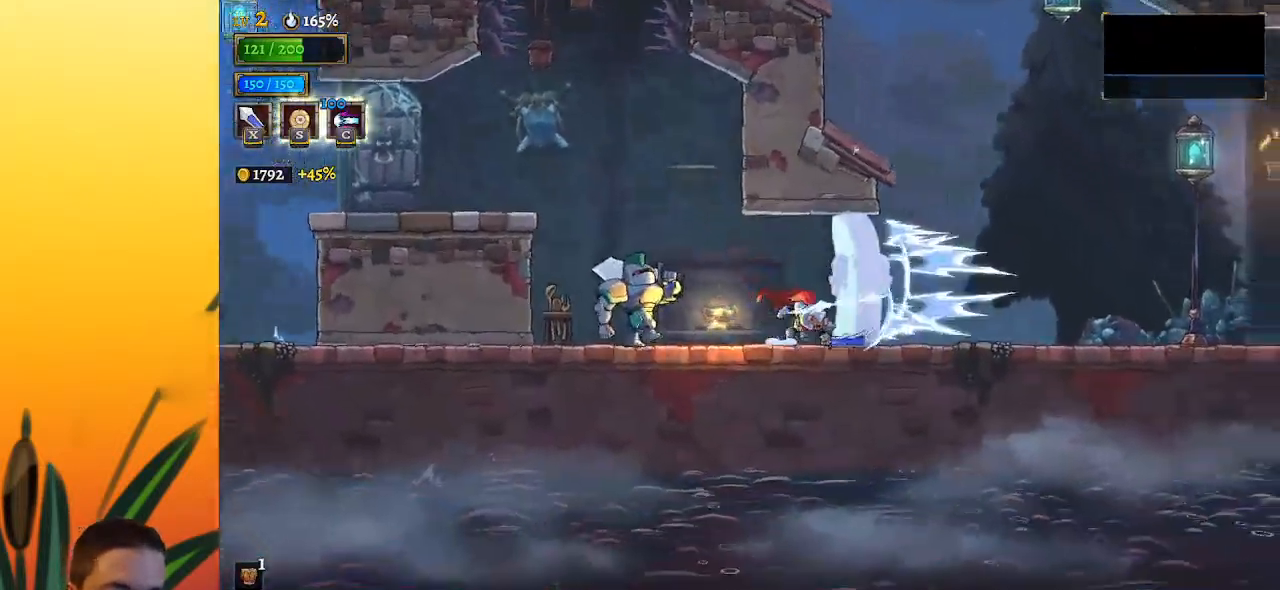
{"keys": ["d", "right"], "events": [[33, "d", "down"], [167, "d", "up"], [400, "d", "down"]]}
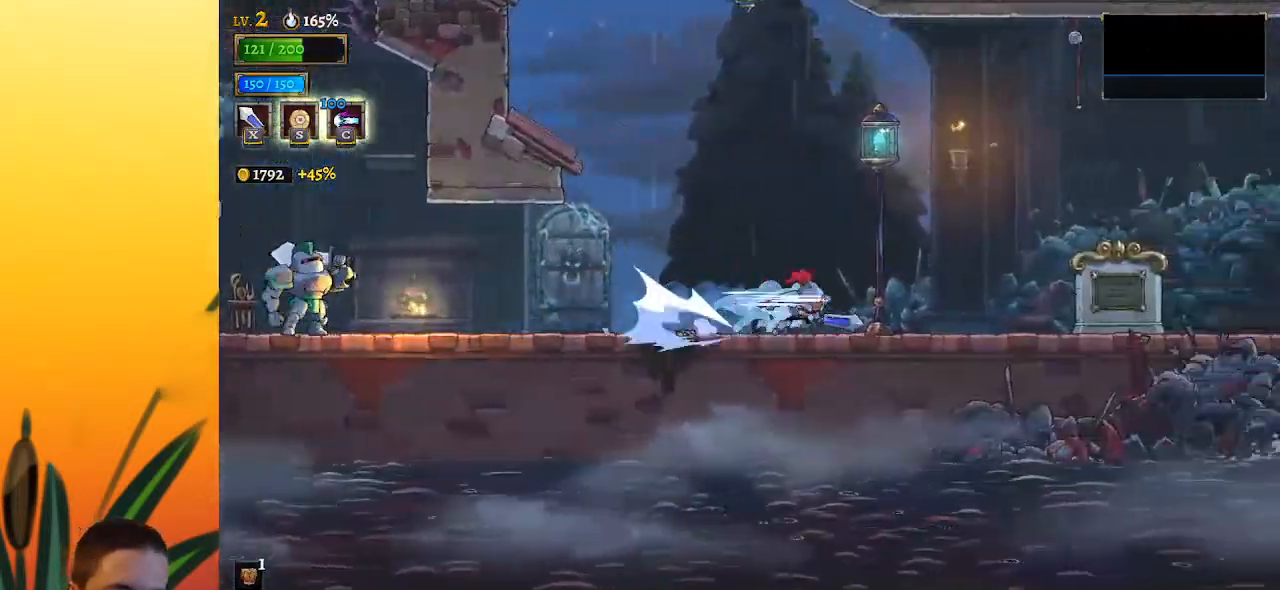
{"keys": ["right"], "events": [[50, "d", "up"], [233, "d", "down"], [417, "d", "up"]]}
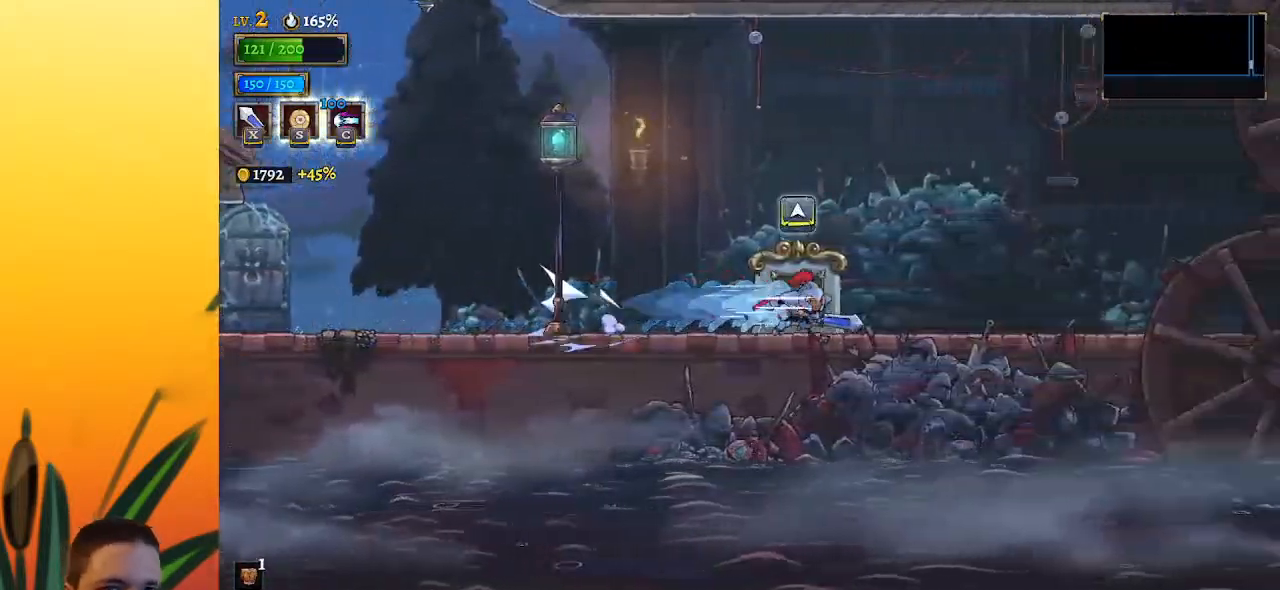
{"keys": ["d", "right"], "events": [[100, "d", "down"], [250, "d", "up"], [483, "d", "down"]]}
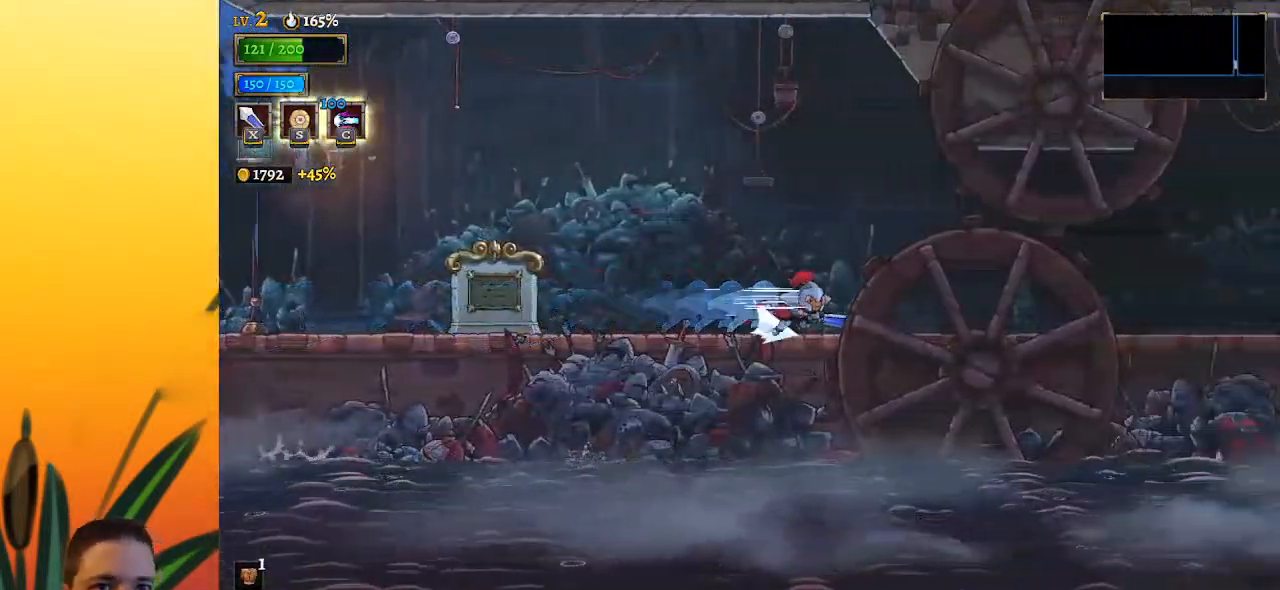
{"keys": ["right"], "events": [[117, "d", "up"], [300, "d", "down"], [500, "d", "up"]]}
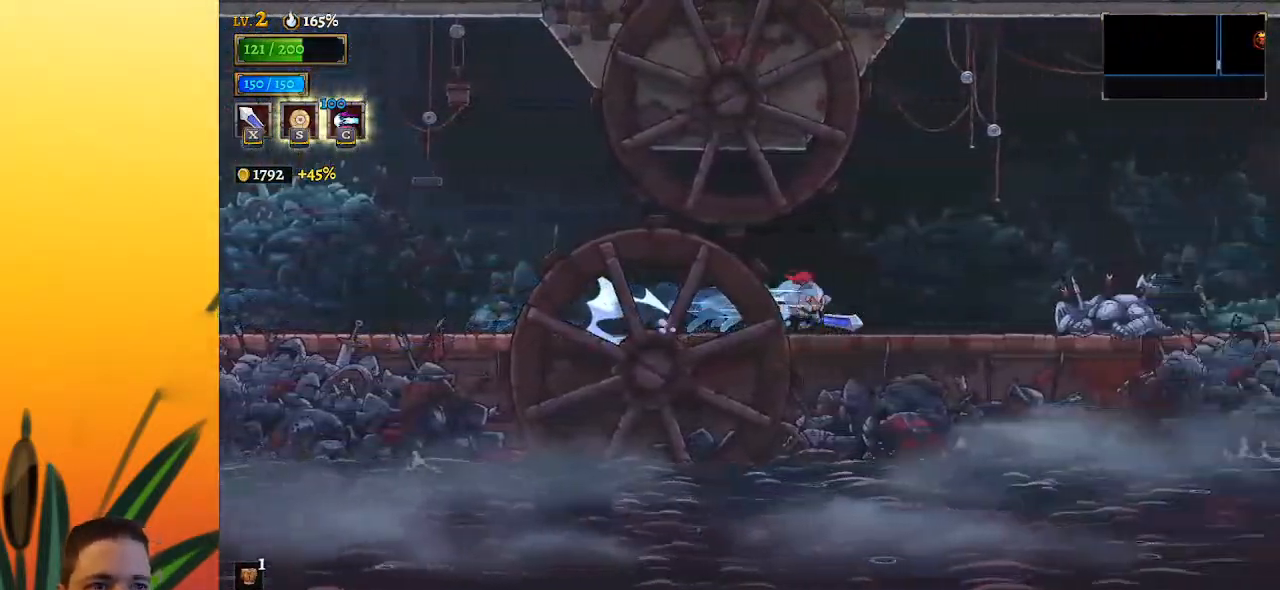
{"keys": ["right"], "events": [[183, "d", "down"], [317, "d", "up"]]}
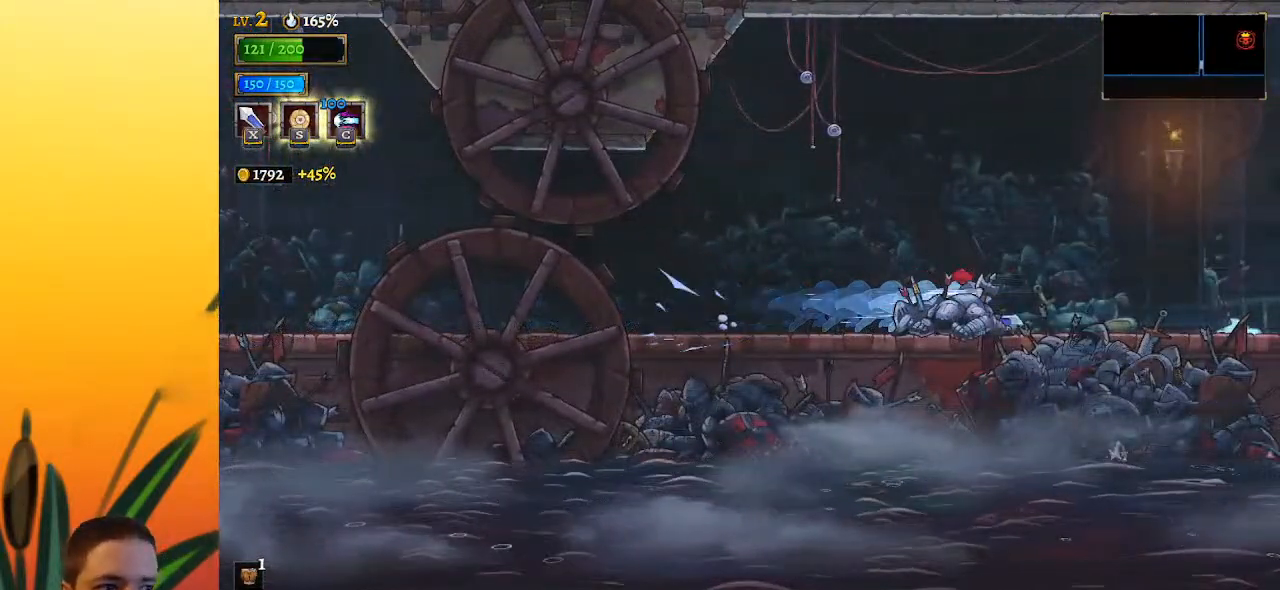
{"keys": ["d", "right"], "events": [[17, "d", "down"], [200, "d", "up"], [383, "d", "down"]]}
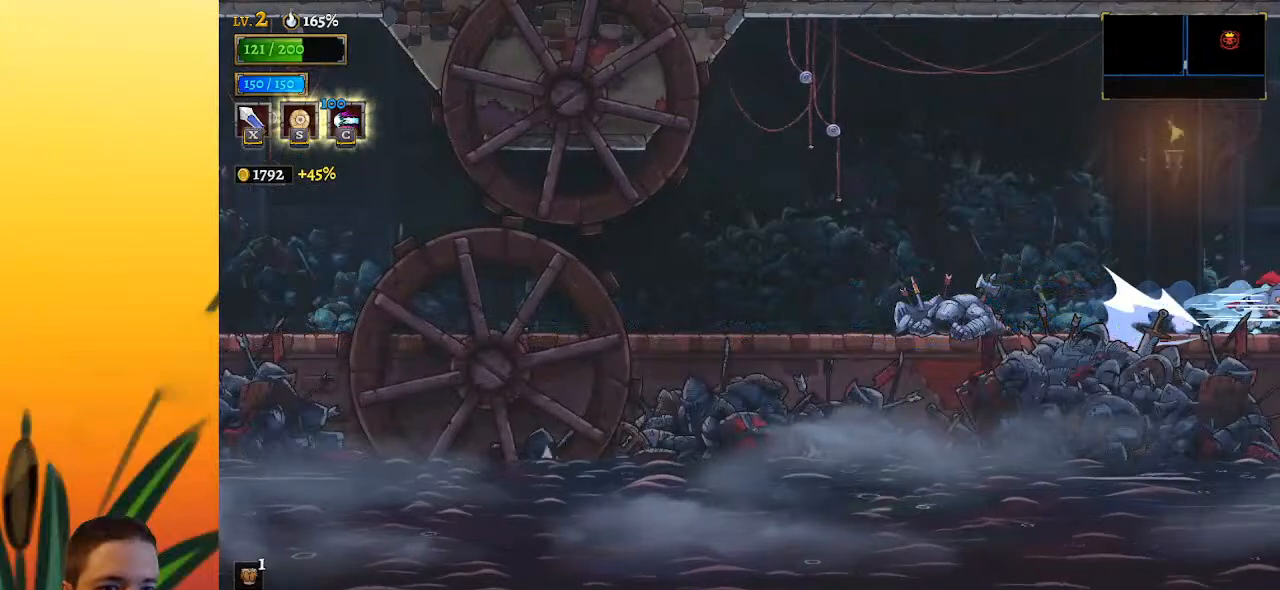
{"keys": ["right"], "events": [[67, "d", "up"]]}
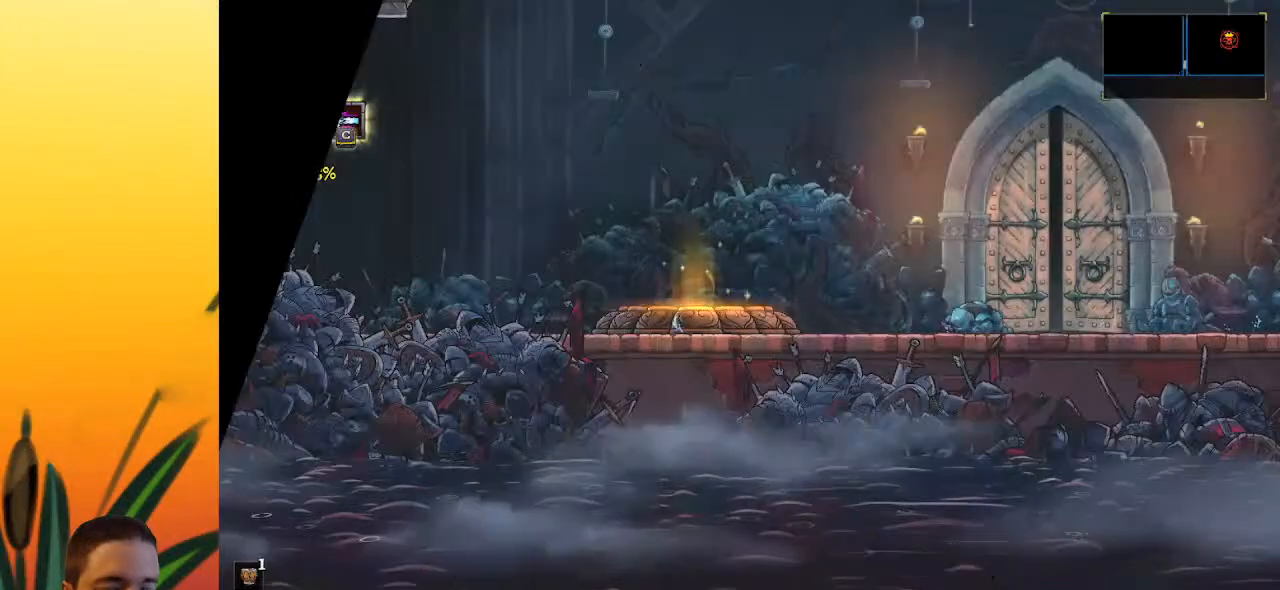
{"keys": ["d", "right"], "events": [[50, "d", "down"], [183, "d", "up"], [417, "d", "down"]]}
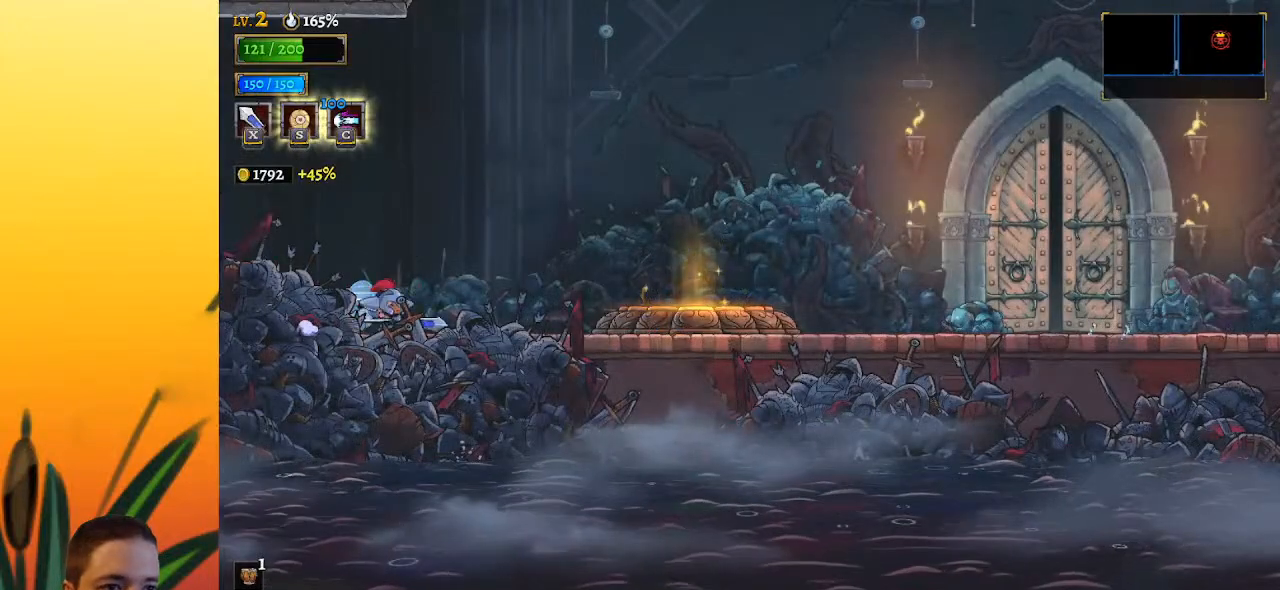
{"keys": ["right"], "events": [[50, "d", "up"], [233, "d", "down"], [433, "d", "up"]]}
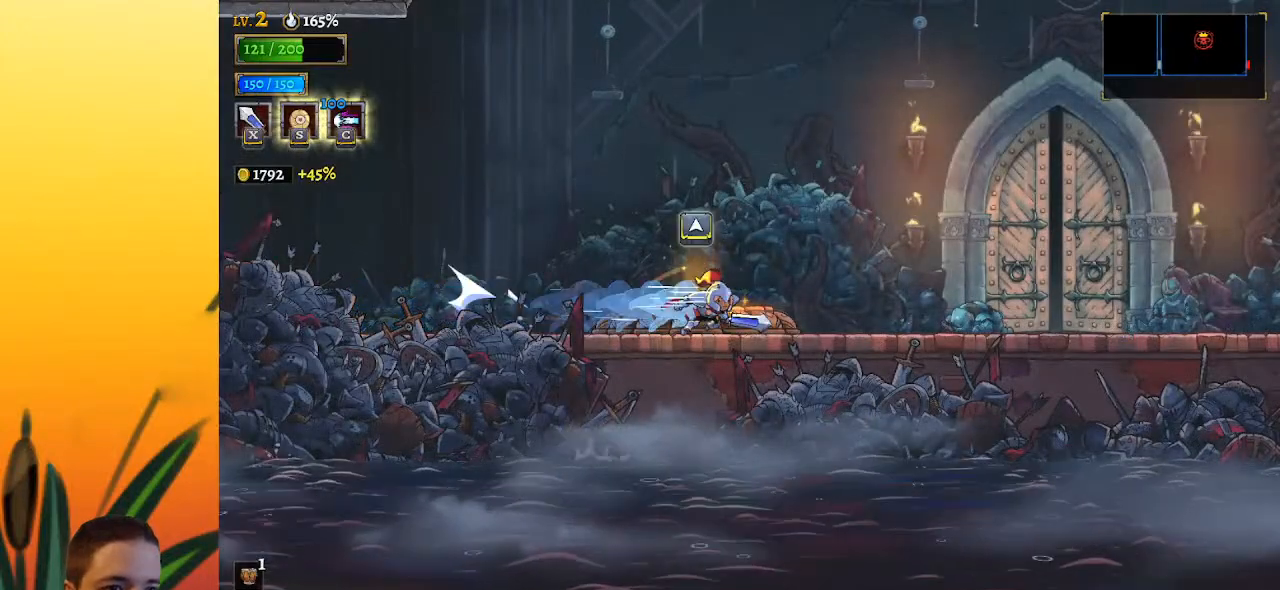
{"keys": ["right"], "events": [[117, "d", "down"], [300, "d", "up"]]}
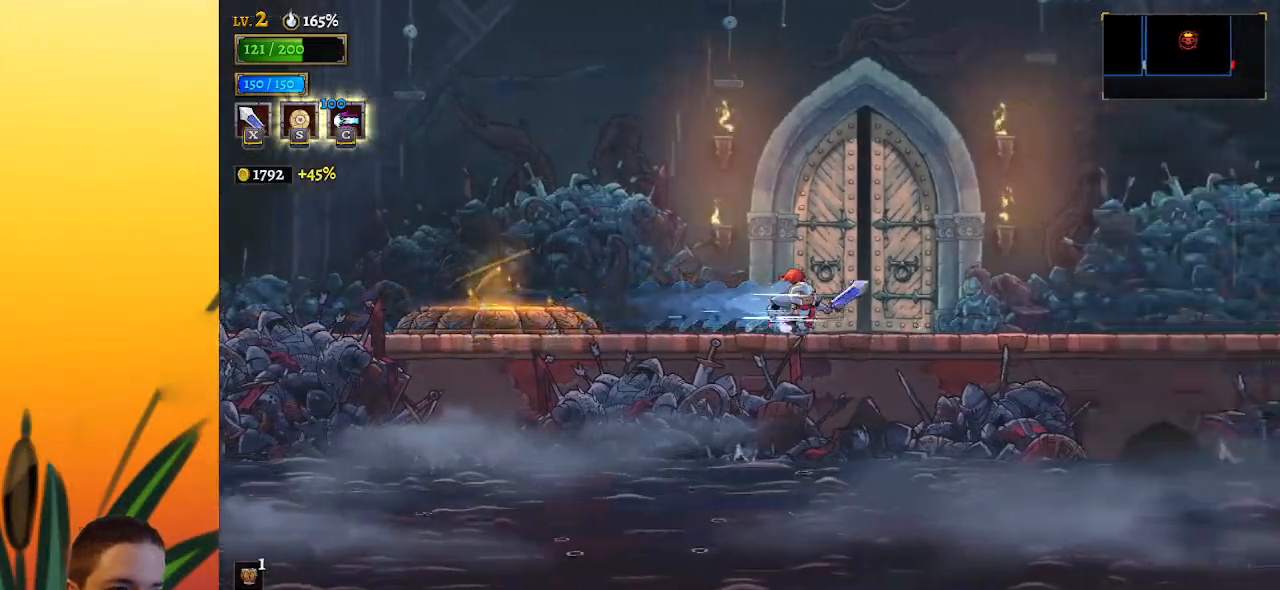
{"keys": ["up"], "events": [[83, "up", "down"], [183, "right", "up"], [233, "up", "up"], [417, "up", "down"]]}
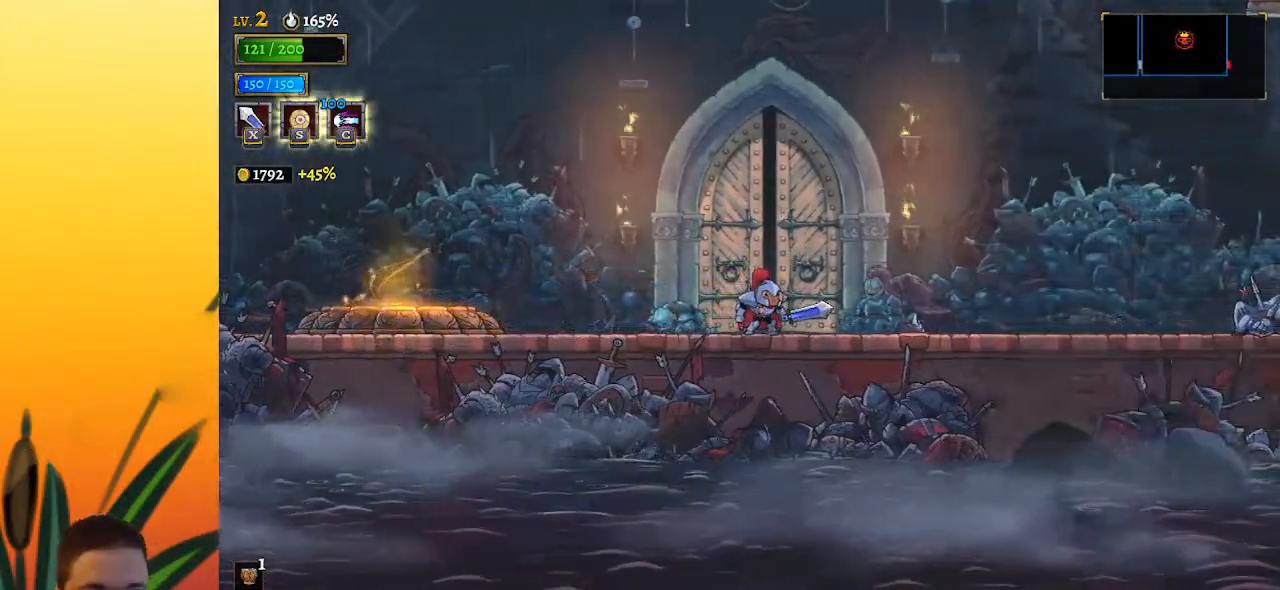
{"keys": [], "events": [[67, "up", "up"]]}